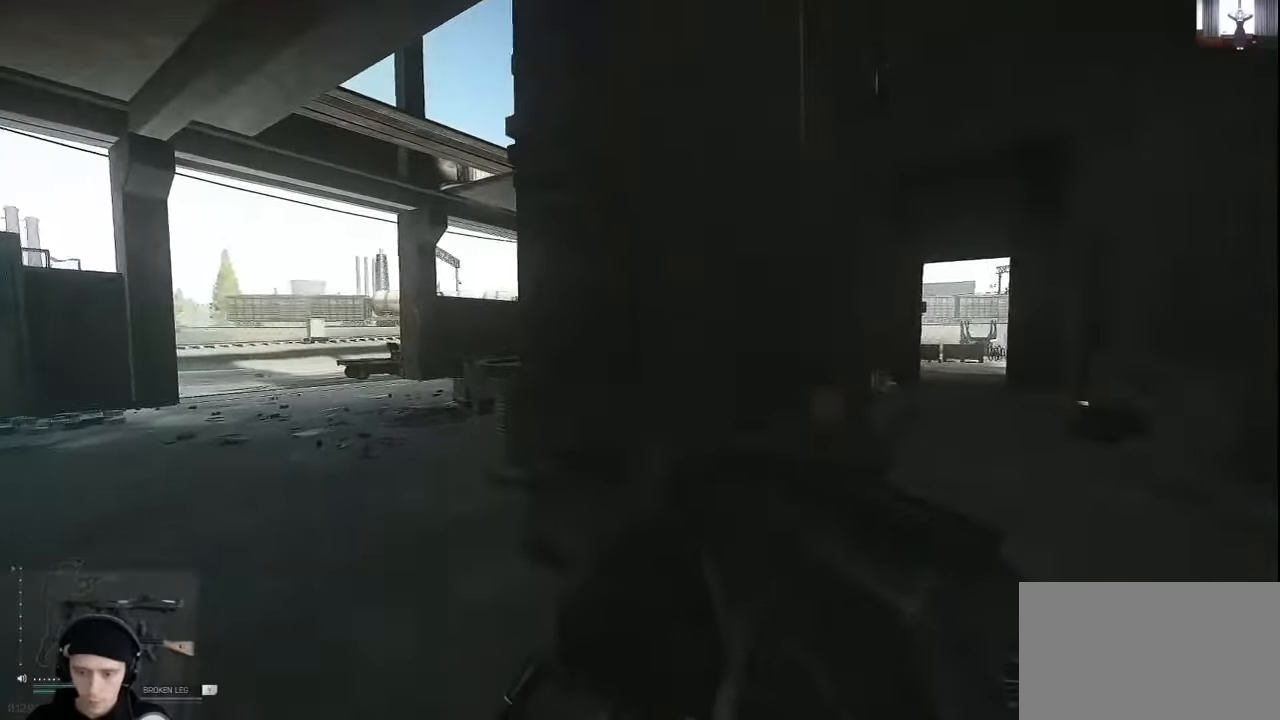
Gameplay with keyboard and mouse; each line is a JSON object with the keys and mouse buttons held at the frame after it. "events" lists presses ("down") and releases ("up") of "1", "2", "3", "4", "5", "a", "alt", "c", "caps_lock", "ctrl", "d", "e", "f", "g", "q", "r", "s", "shift", "space", "t", "tab", "v", "w", "x", "z", "mouse_left", "mouse_wheel" and "mouse_right" between this image and that frame as [ms after this image, input, new state], when the widget could be followed in between. "mouse_left", "mouse_wheel", "mouse_right" = the "left", "wheel", "right" buttons of the "mouse" list. No other keys are recorded. "wheel" means that the mouse wheel is clicked or scrolled. Not read: mouse_move.
{"keys": ["w"], "mouse": [], "events": [[134, "d", "up"]]}
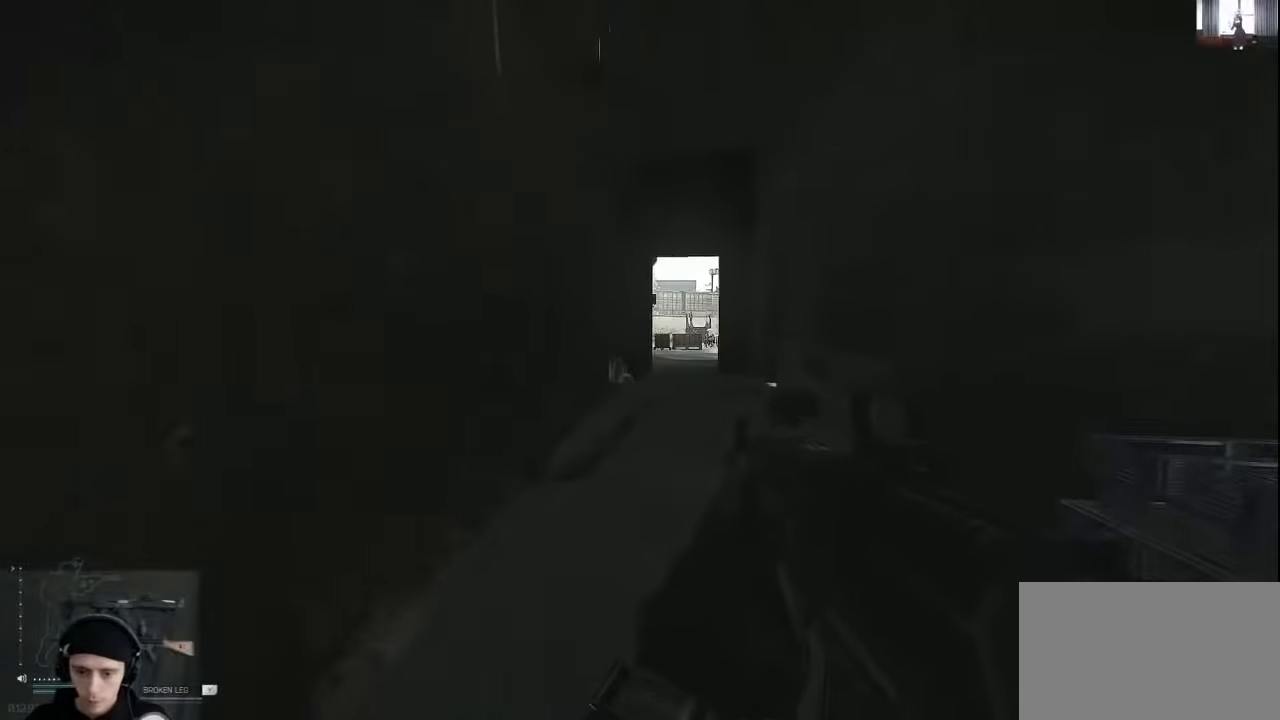
{"keys": ["w"], "mouse": [], "events": []}
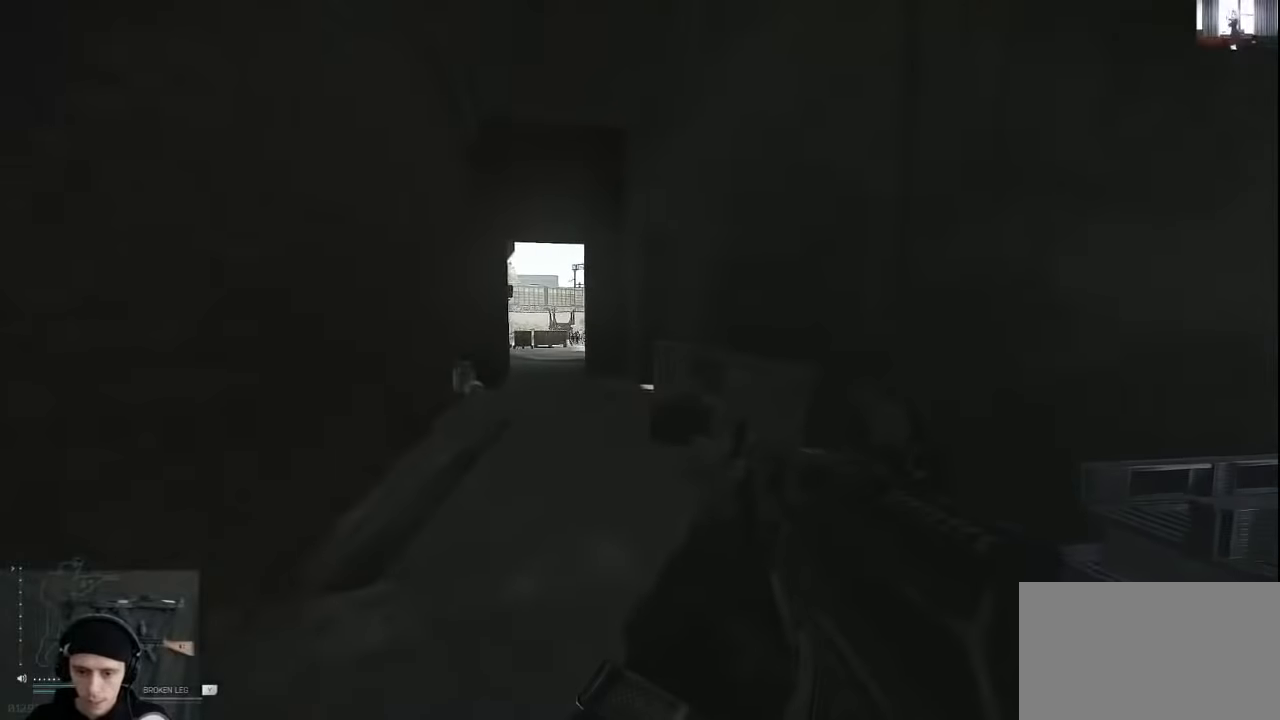
{"keys": ["w"], "mouse": [], "events": [[67, "a", "down"], [300, "a", "up"]]}
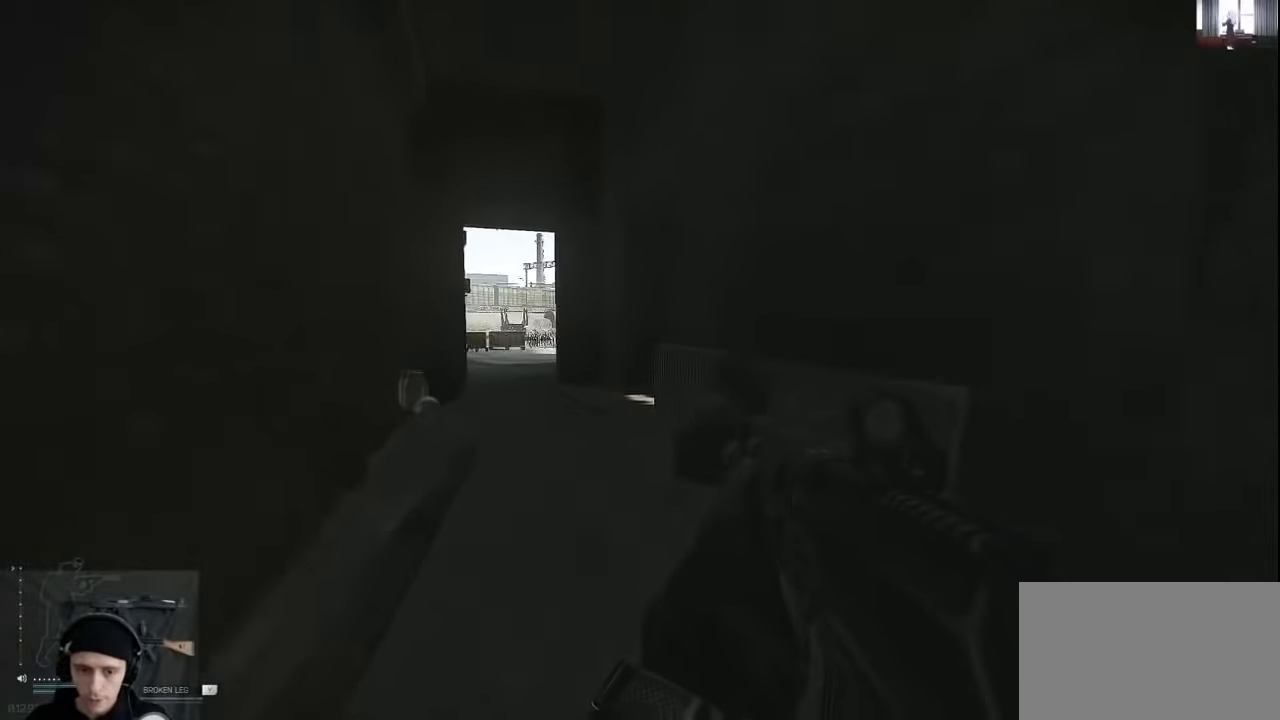
{"keys": ["a", "w"], "mouse": [], "events": [[400, "a", "down"]]}
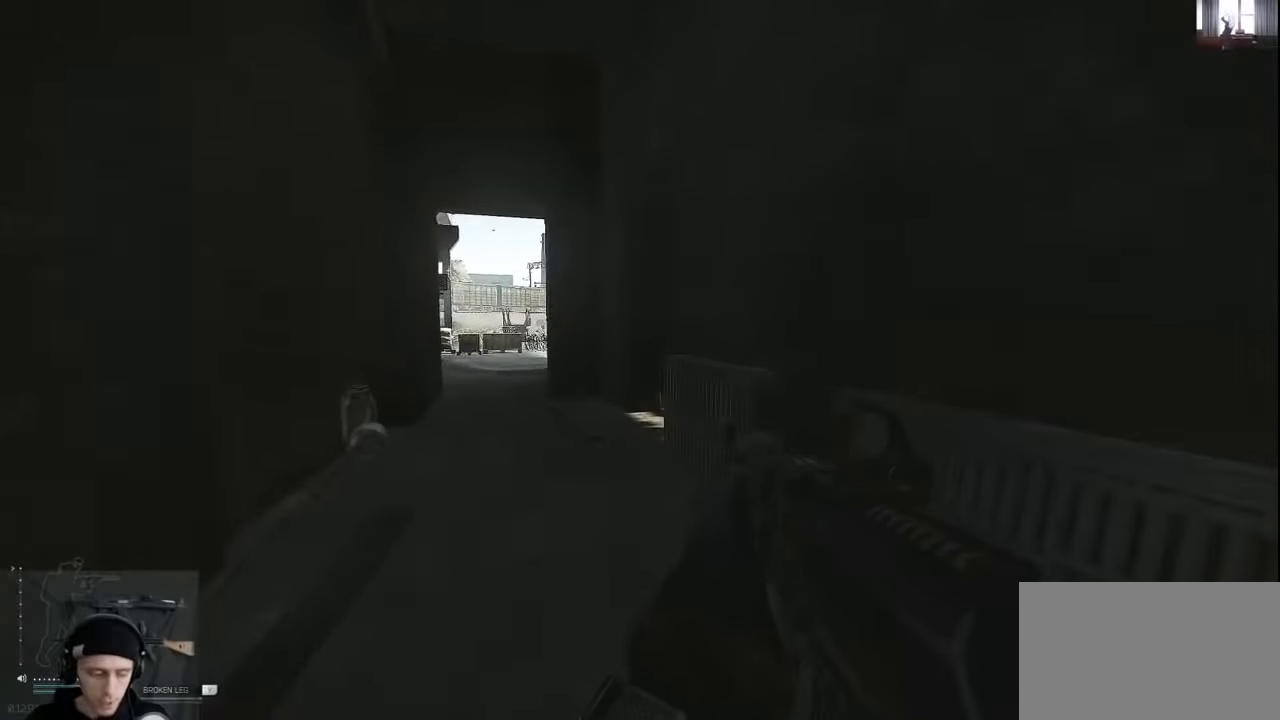
{"keys": ["a", "w"], "mouse": [], "events": []}
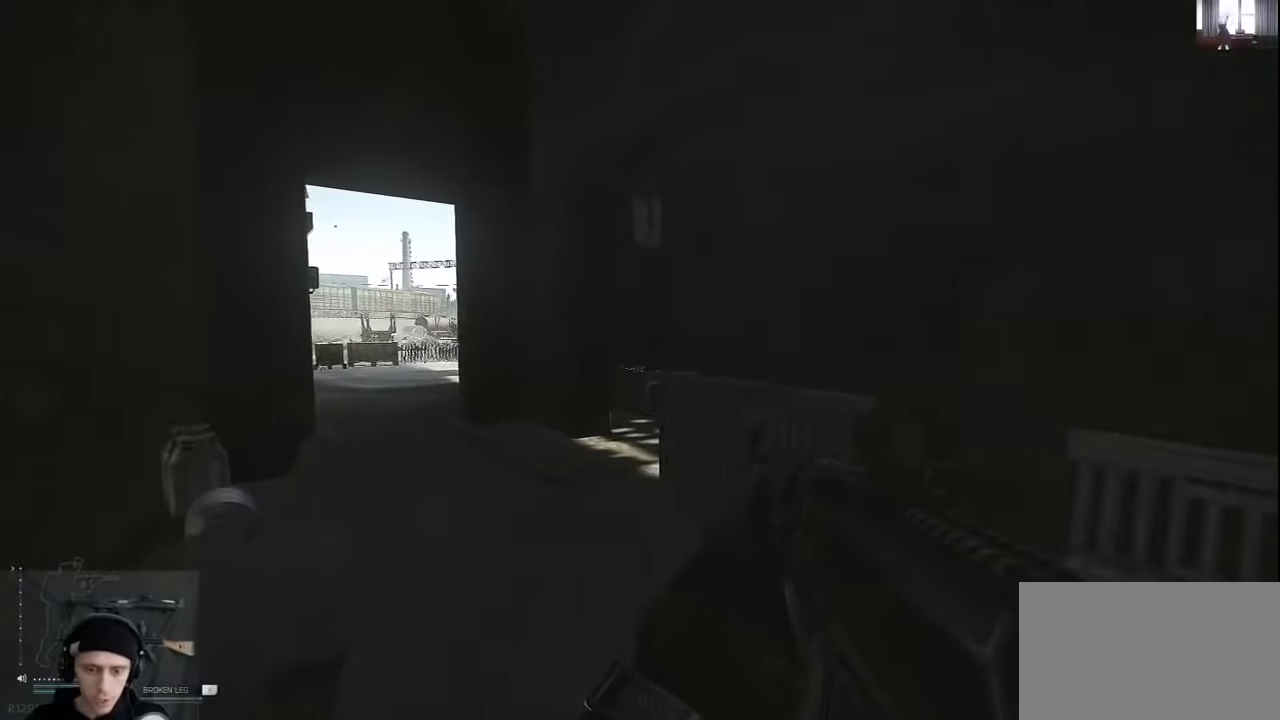
{"keys": ["w"], "mouse": [], "events": [[467, "a", "up"]]}
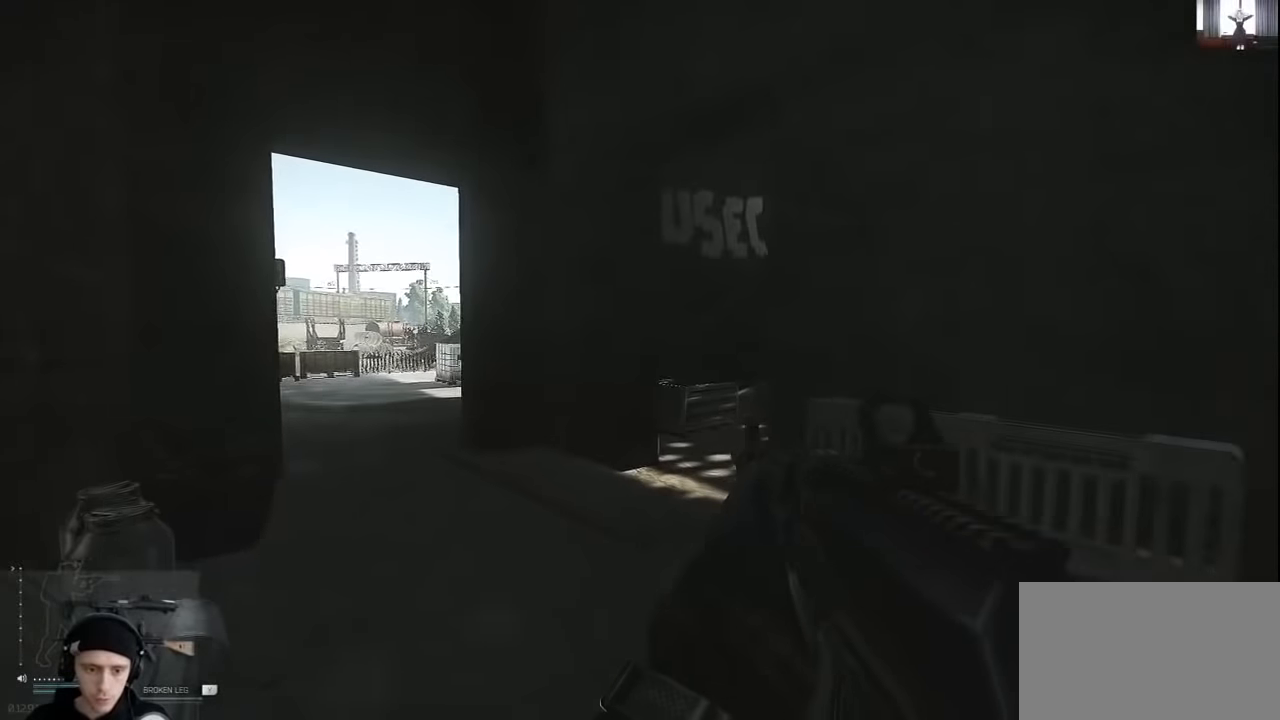
{"keys": ["a", "w"], "mouse": [], "events": [[67, "a", "down"]]}
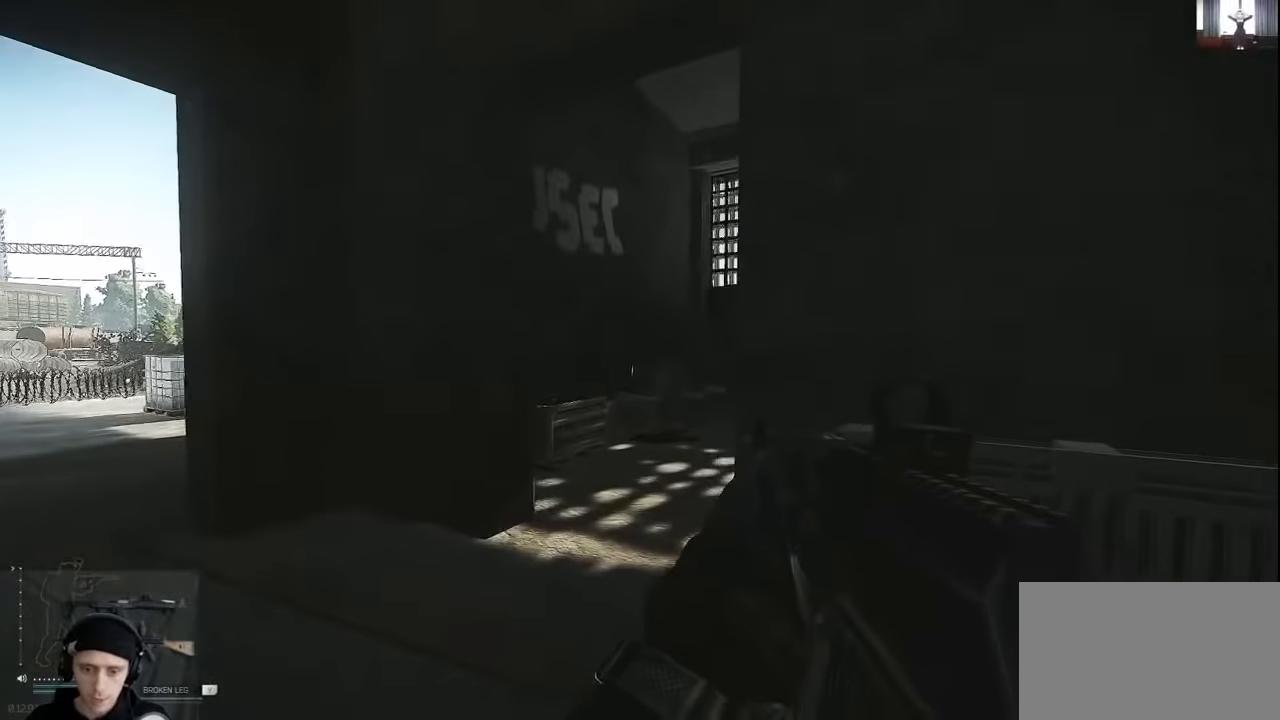
{"keys": ["a"], "mouse": [], "events": [[334, "w", "up"]]}
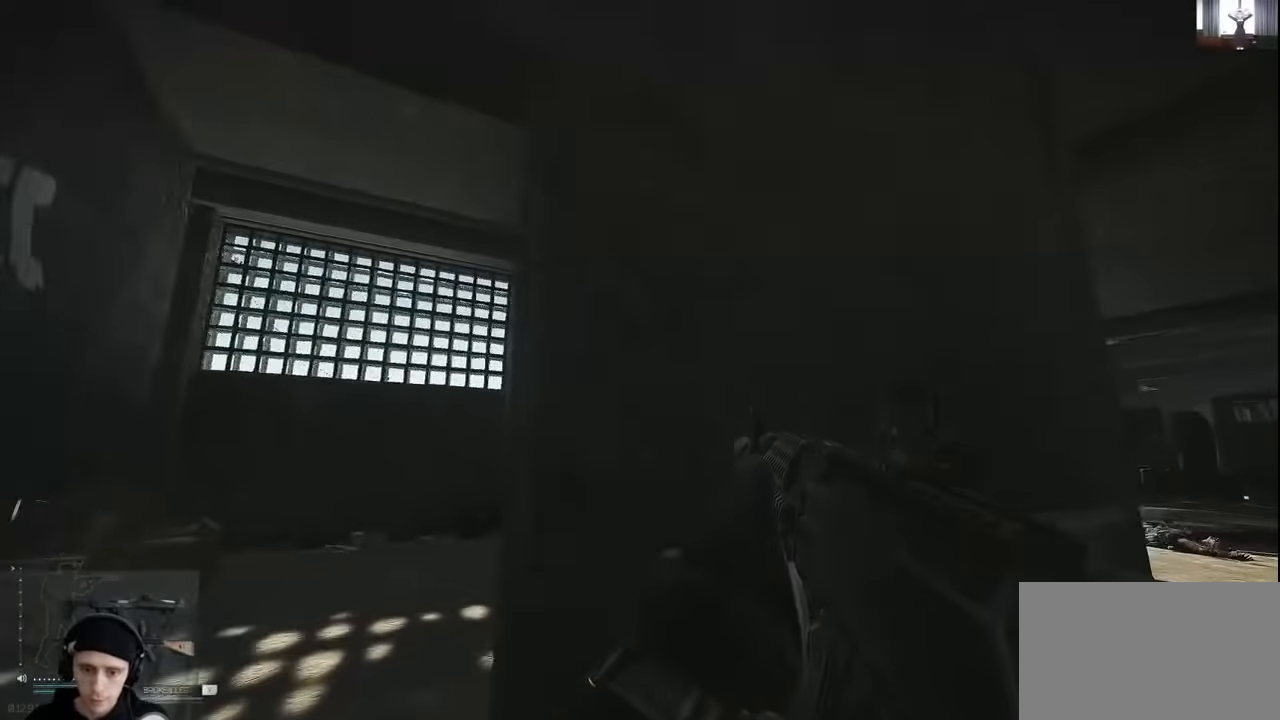
{"keys": ["a", "s"], "mouse": [], "events": [[400, "s", "down"]]}
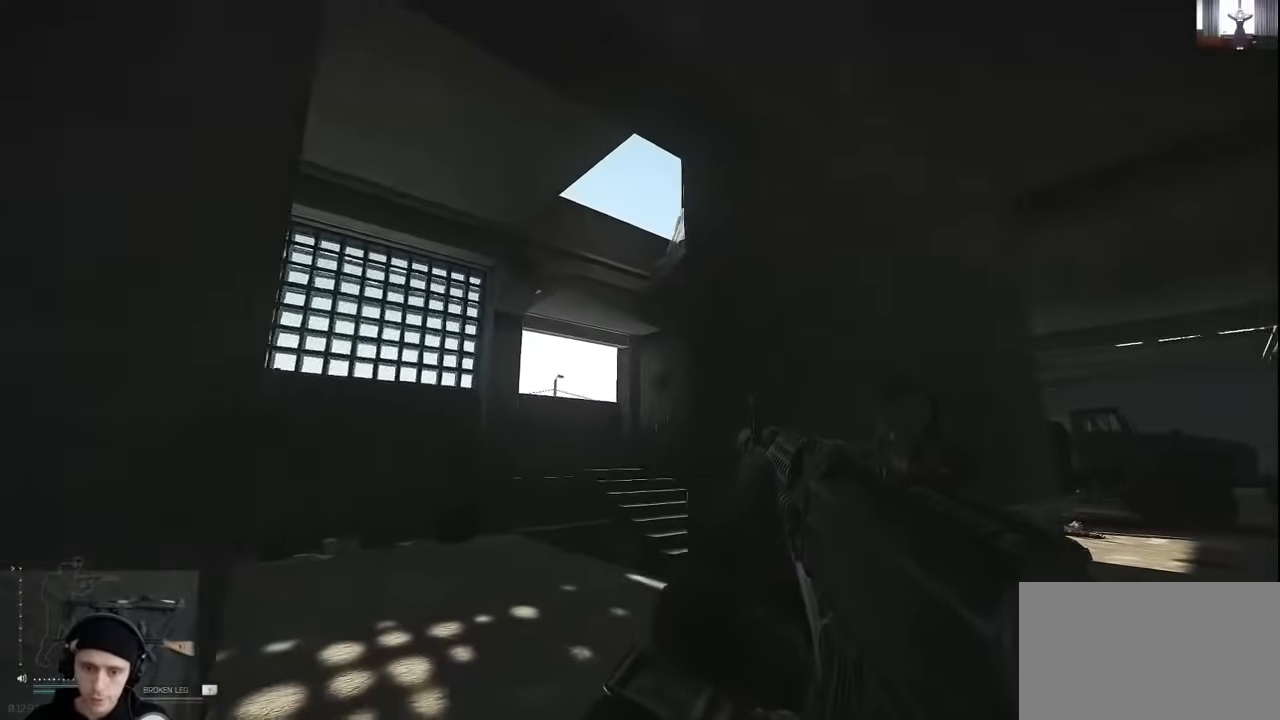
{"keys": ["w"], "mouse": [], "events": [[34, "s", "up"], [234, "a", "up"], [267, "d", "down"], [267, "w", "down"], [500, "d", "up"]]}
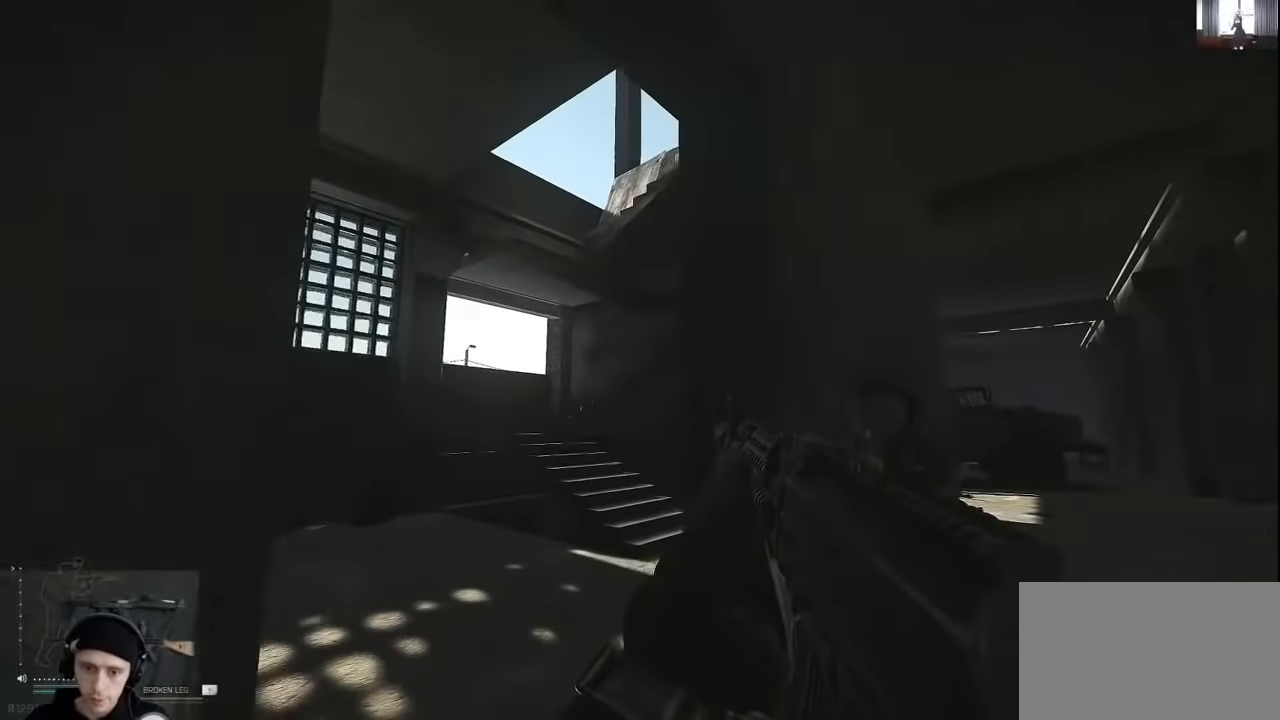
{"keys": ["a", "w"], "mouse": [], "events": [[167, "a", "down"]]}
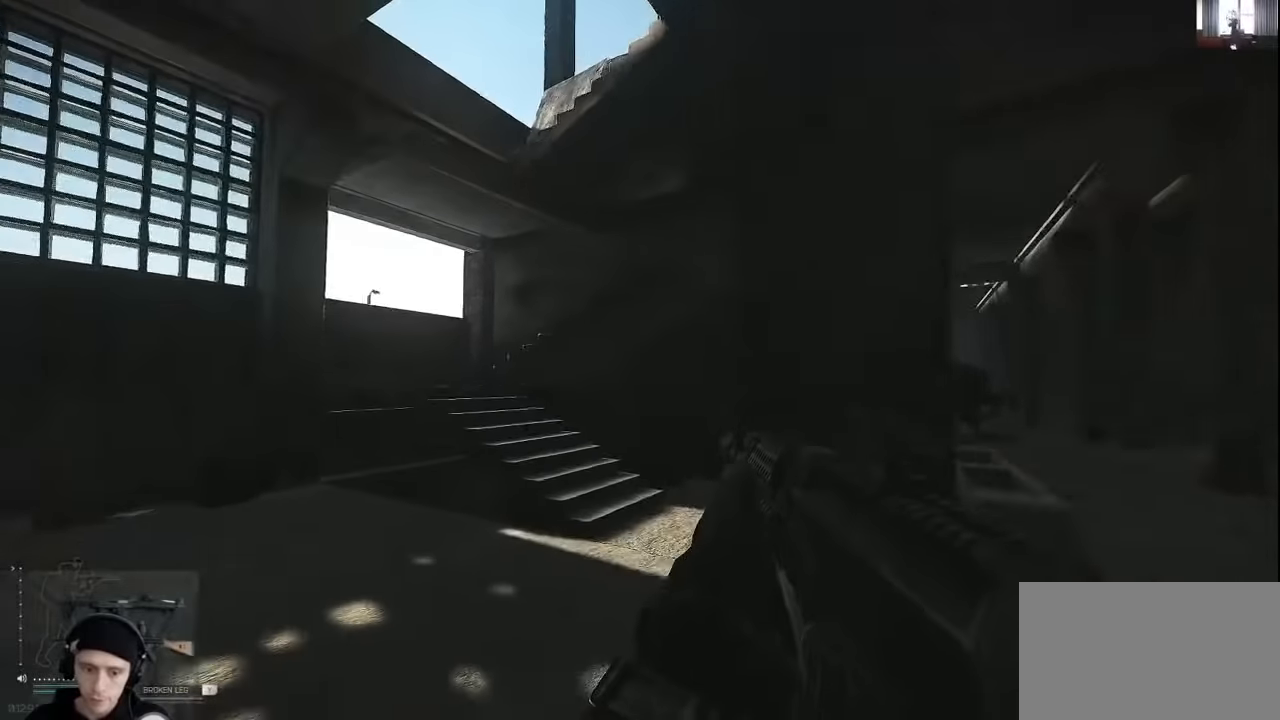
{"keys": ["w"], "mouse": [], "events": [[200, "a", "up"]]}
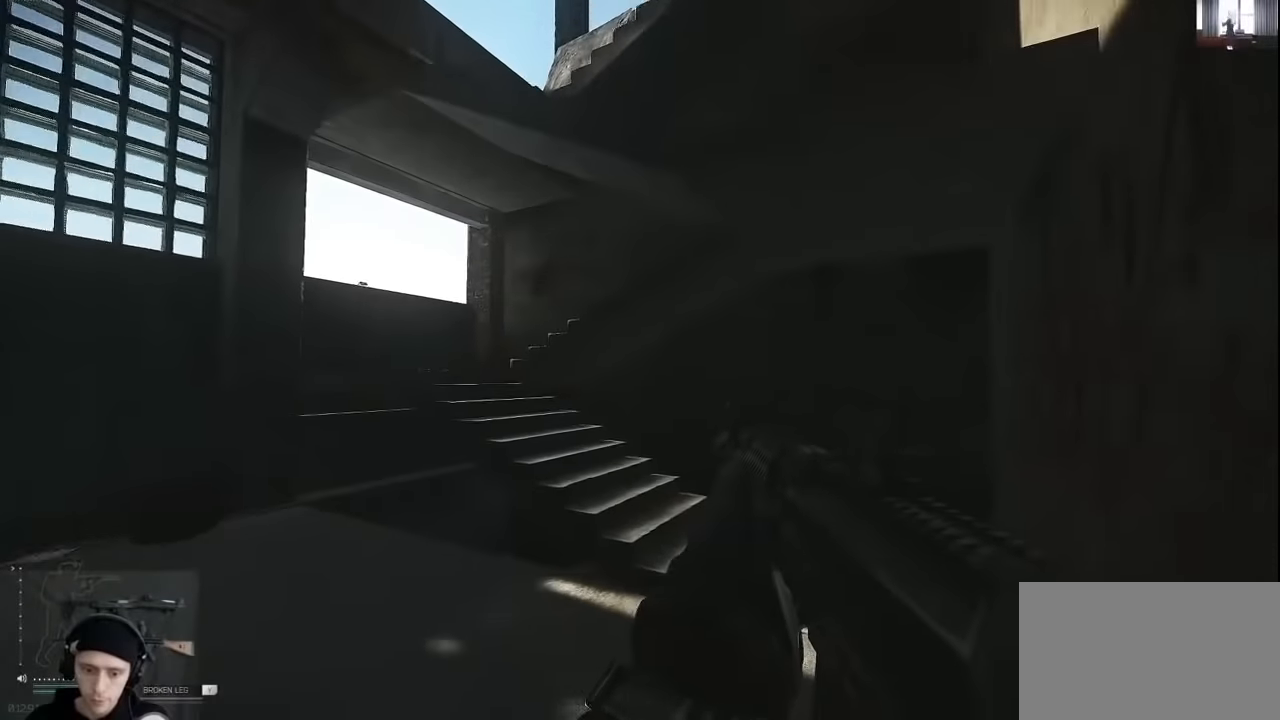
{"keys": ["w"], "mouse": [], "events": [[67, "d", "down"], [367, "d", "up"]]}
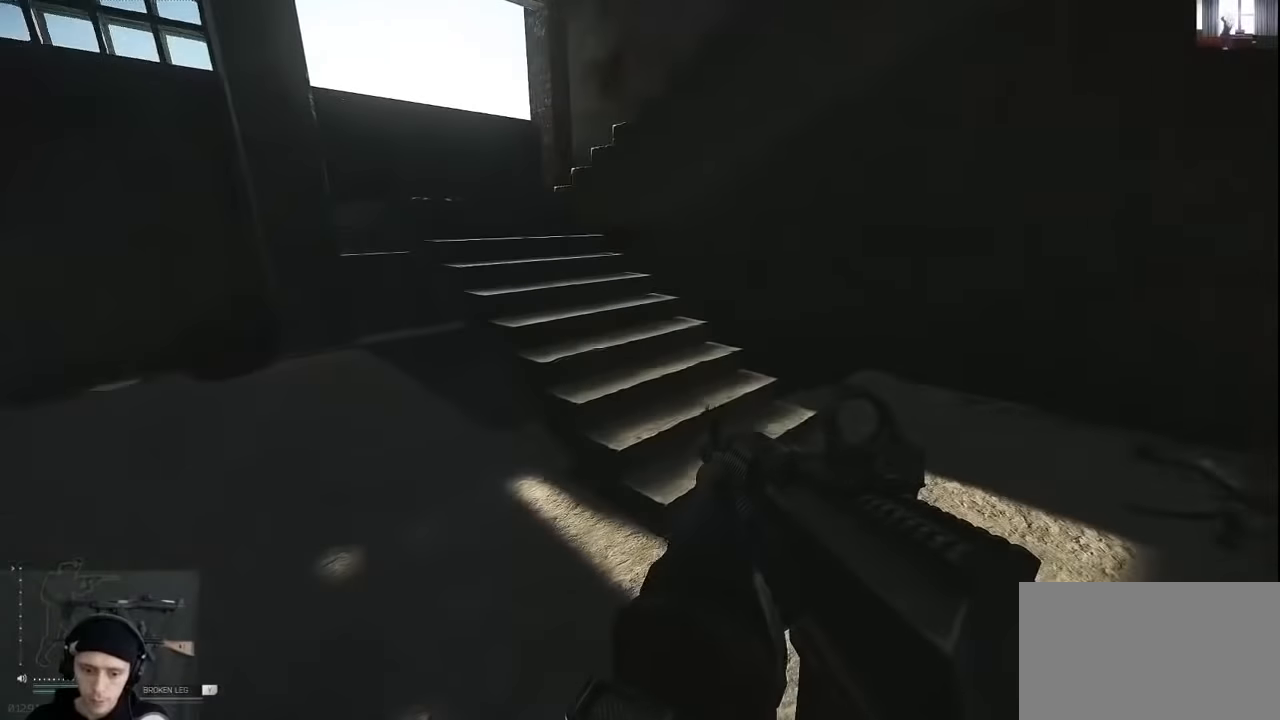
{"keys": ["d"], "mouse": [], "events": [[167, "d", "down"], [434, "w", "up"]]}
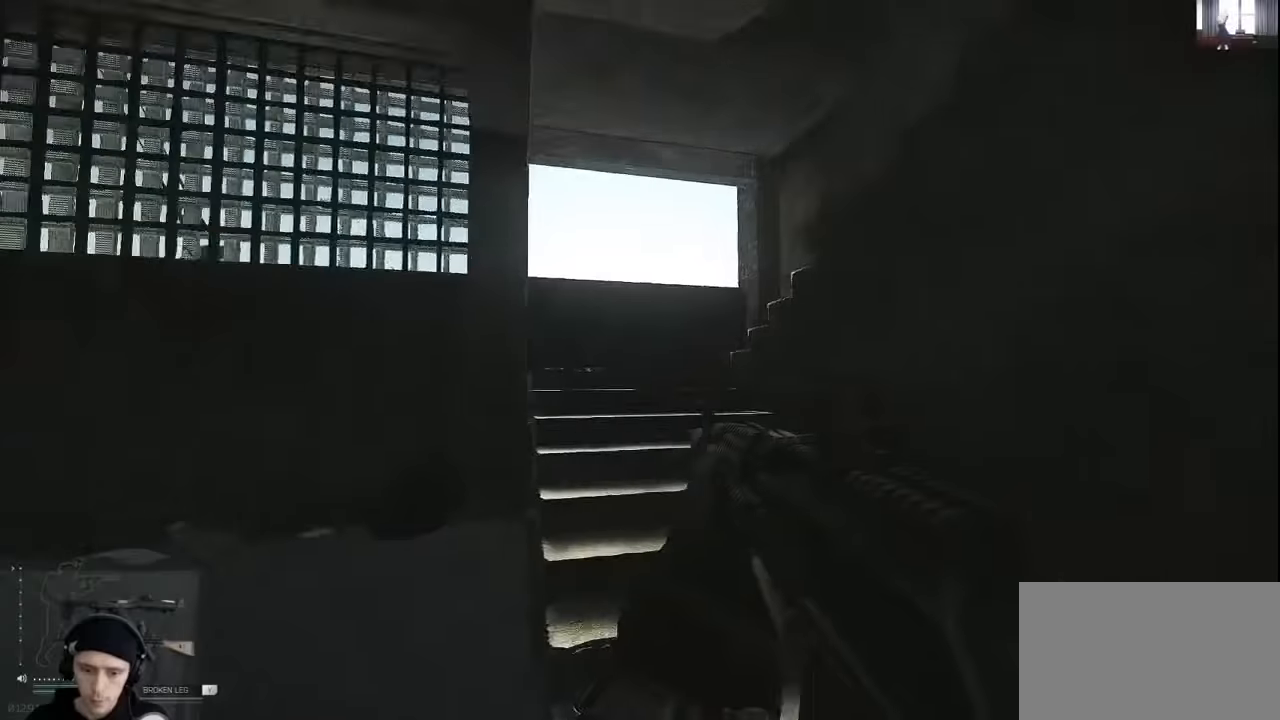
{"keys": ["tab"], "mouse": [], "events": [[67, "d", "up"], [467, "tab", "down"]]}
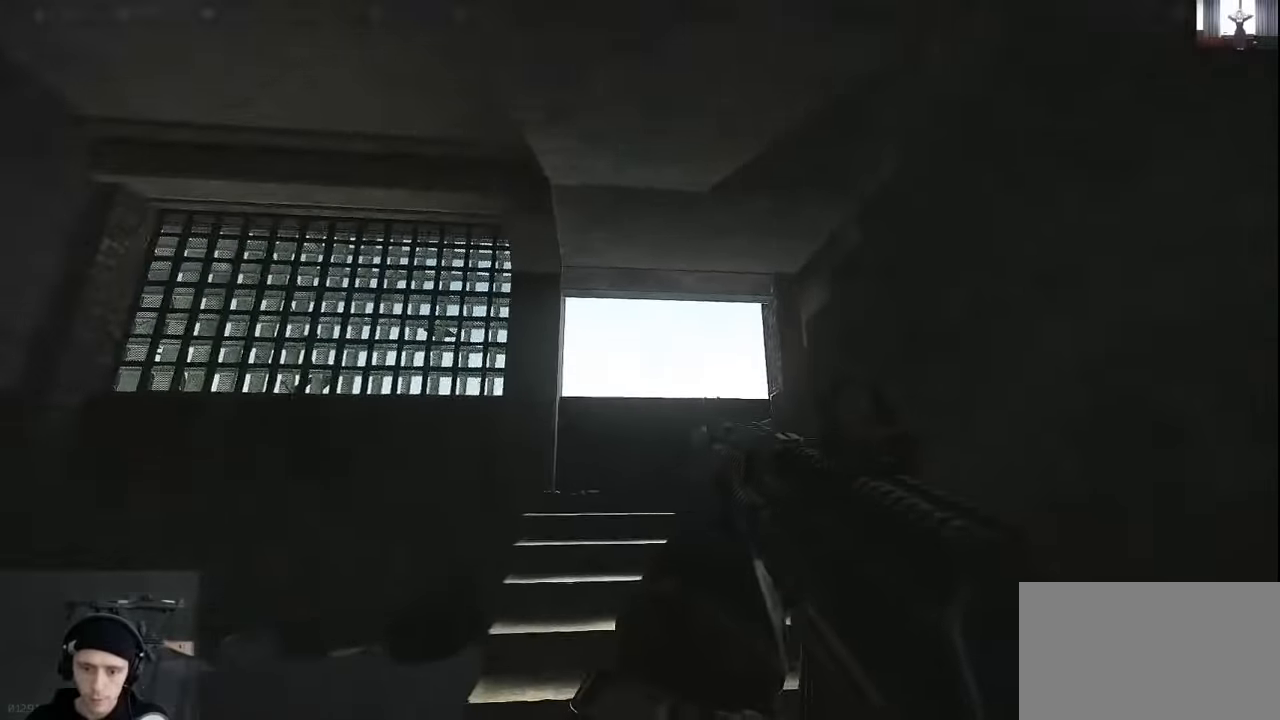
{"keys": [], "mouse": [], "events": [[134, "tab", "up"]]}
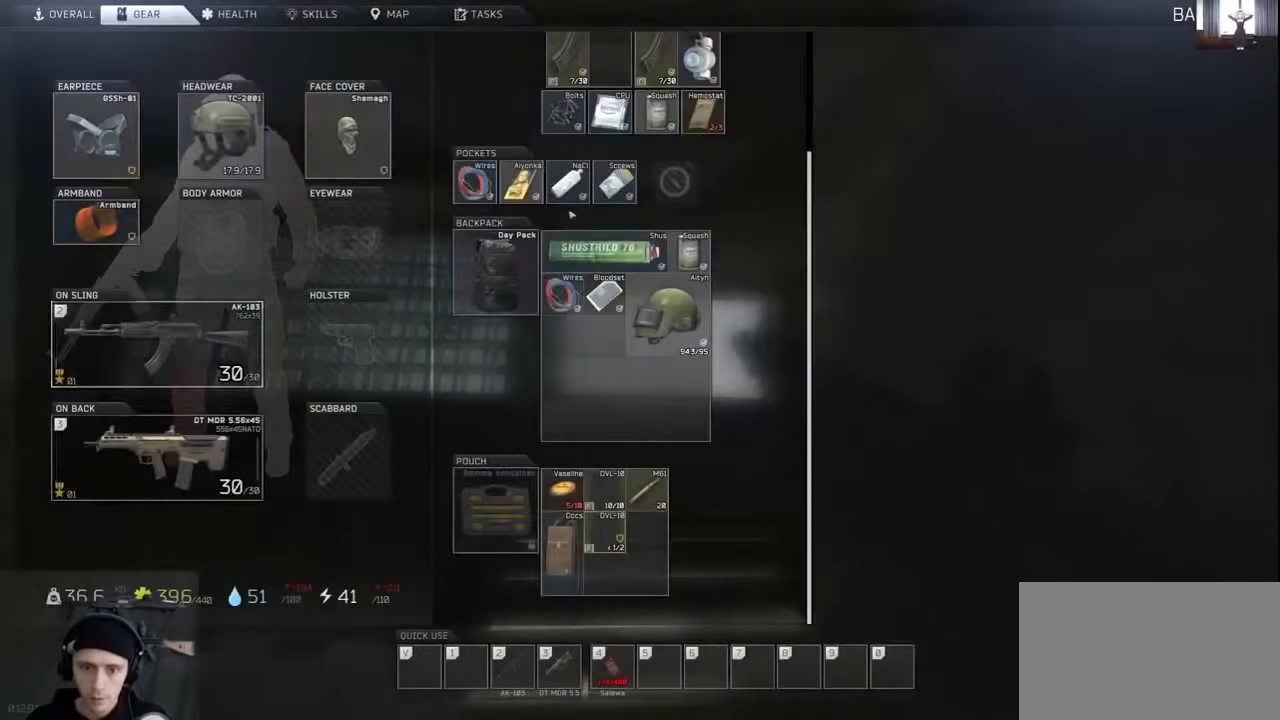
{"keys": [], "mouse": [], "events": []}
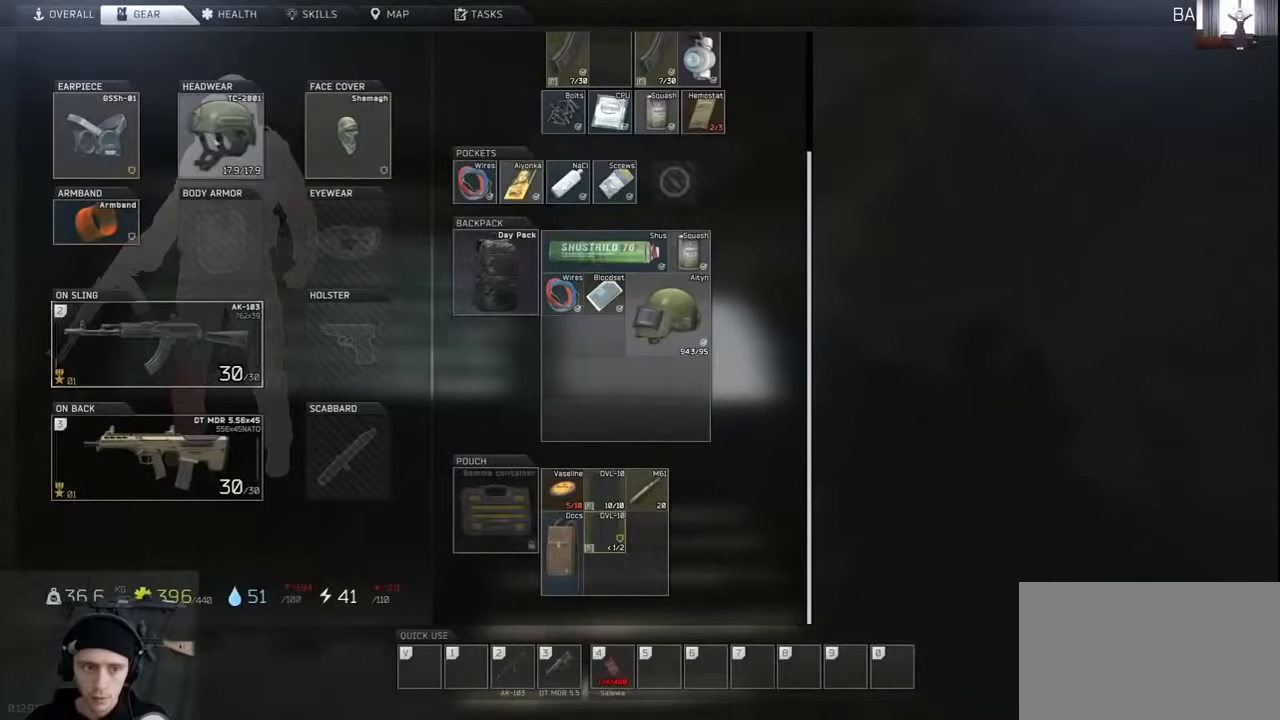
{"keys": [], "mouse": ["left"], "events": [[67, "mouse_left", "down"]]}
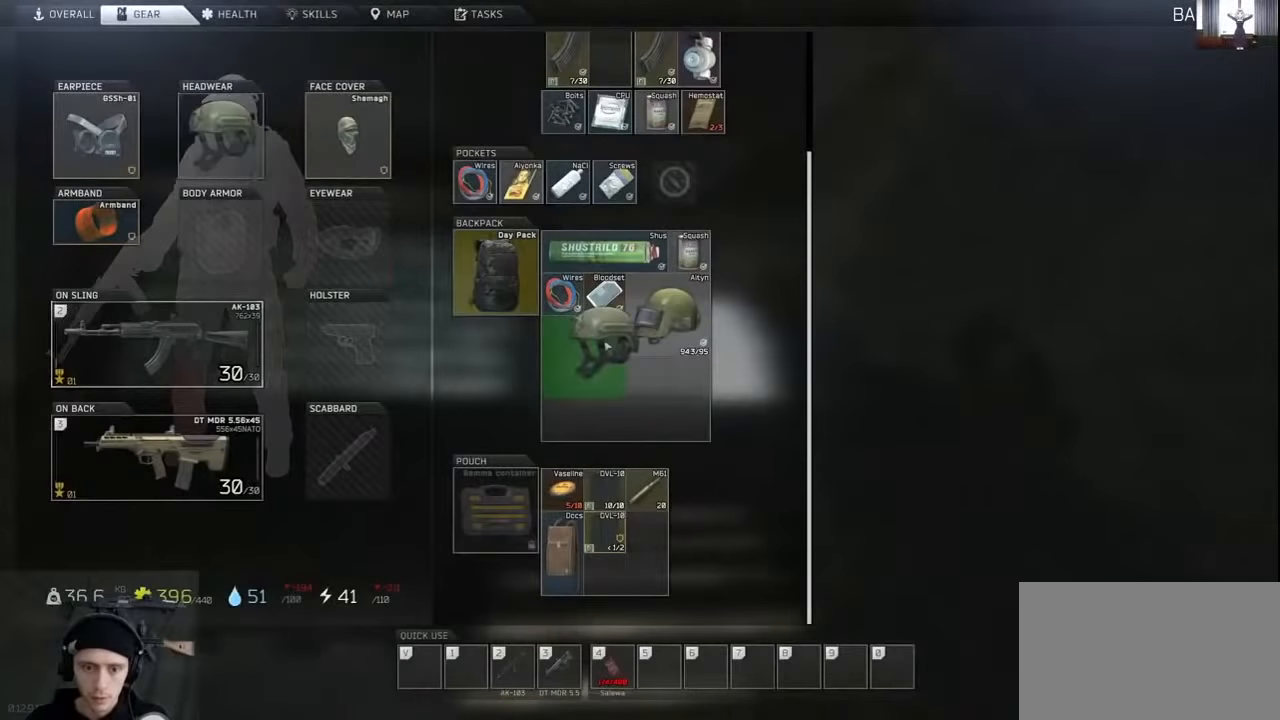
{"keys": [], "mouse": ["left"], "events": []}
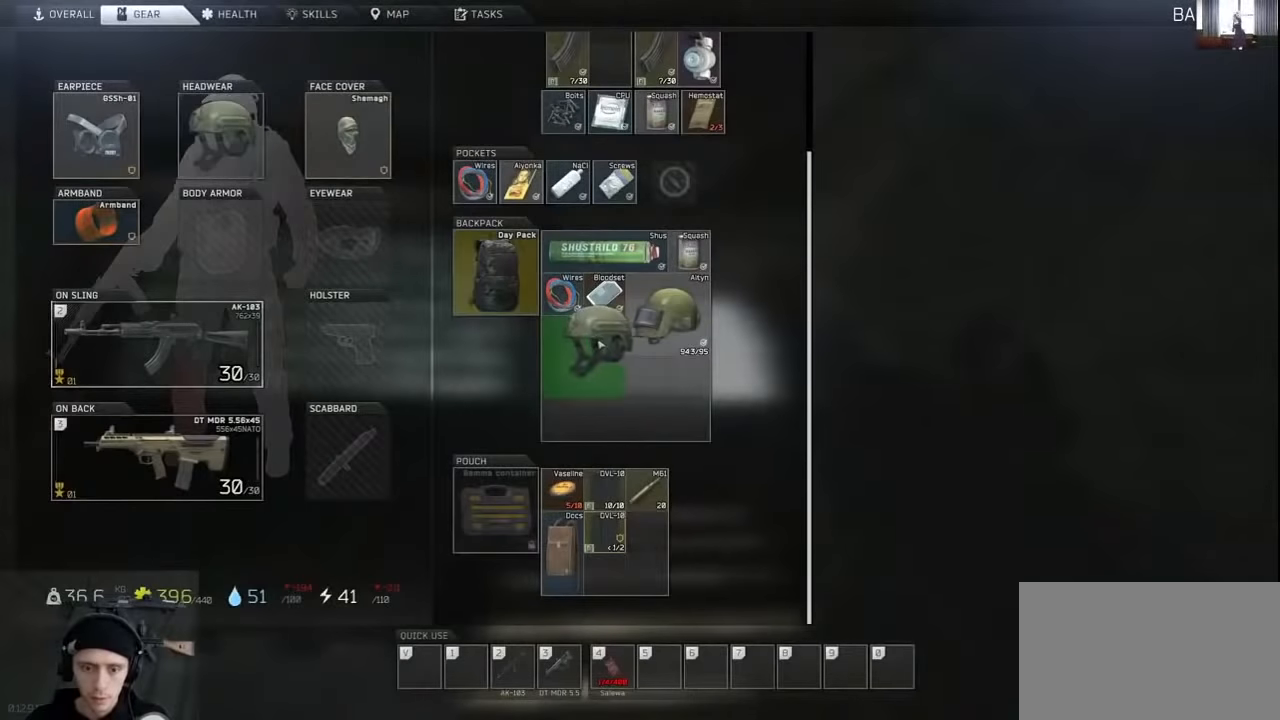
{"keys": [], "mouse": [], "events": [[367, "mouse_left", "up"]]}
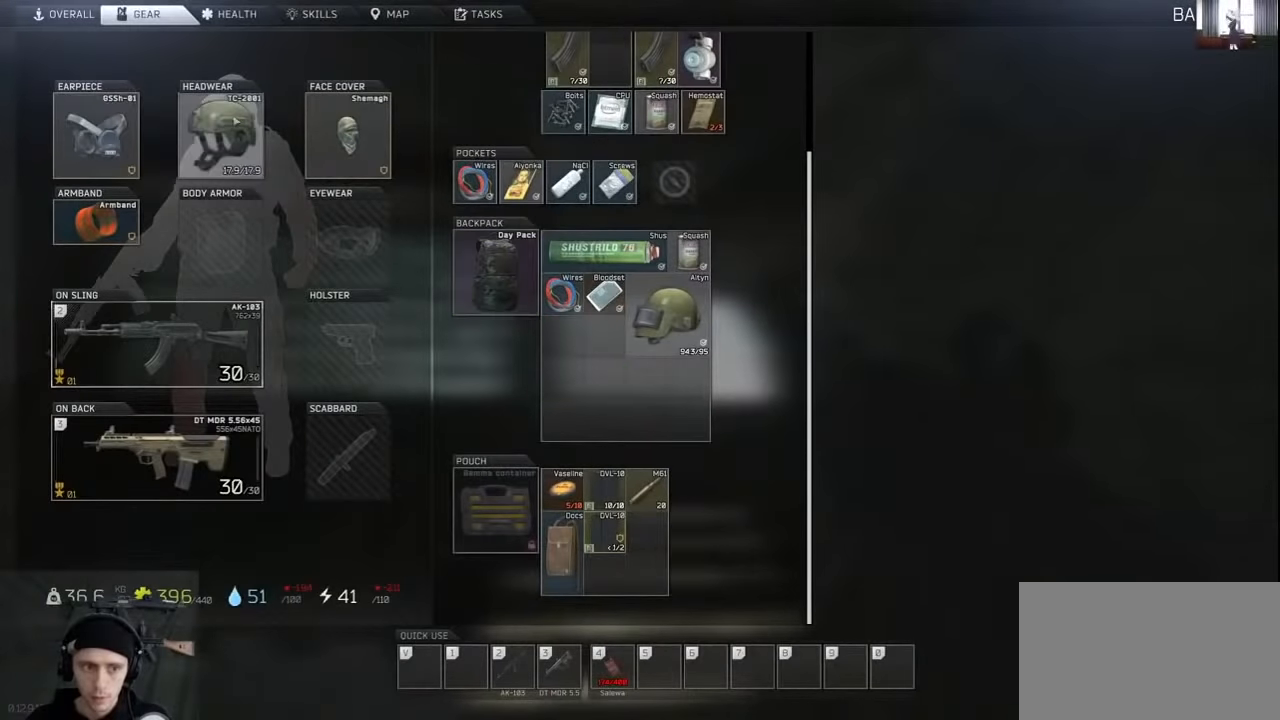
{"keys": [], "mouse": [], "events": []}
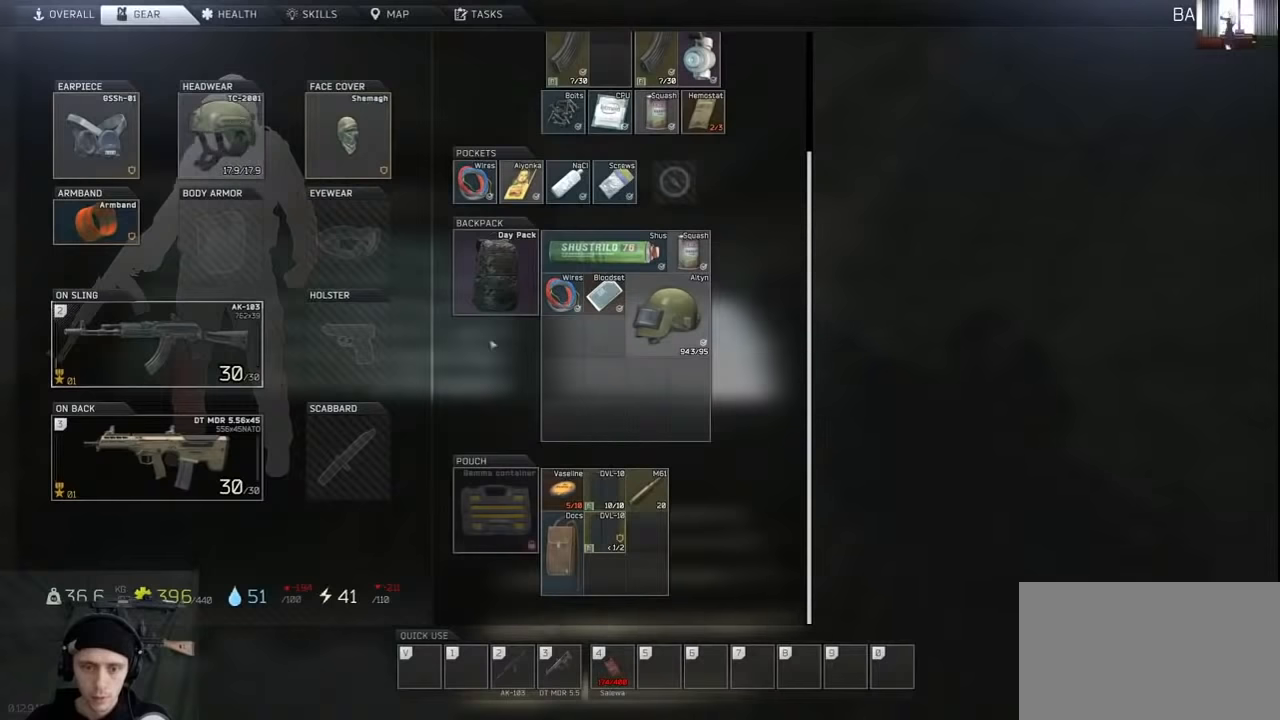
{"keys": [], "mouse": ["left"], "events": [[500, "mouse_left", "down"]]}
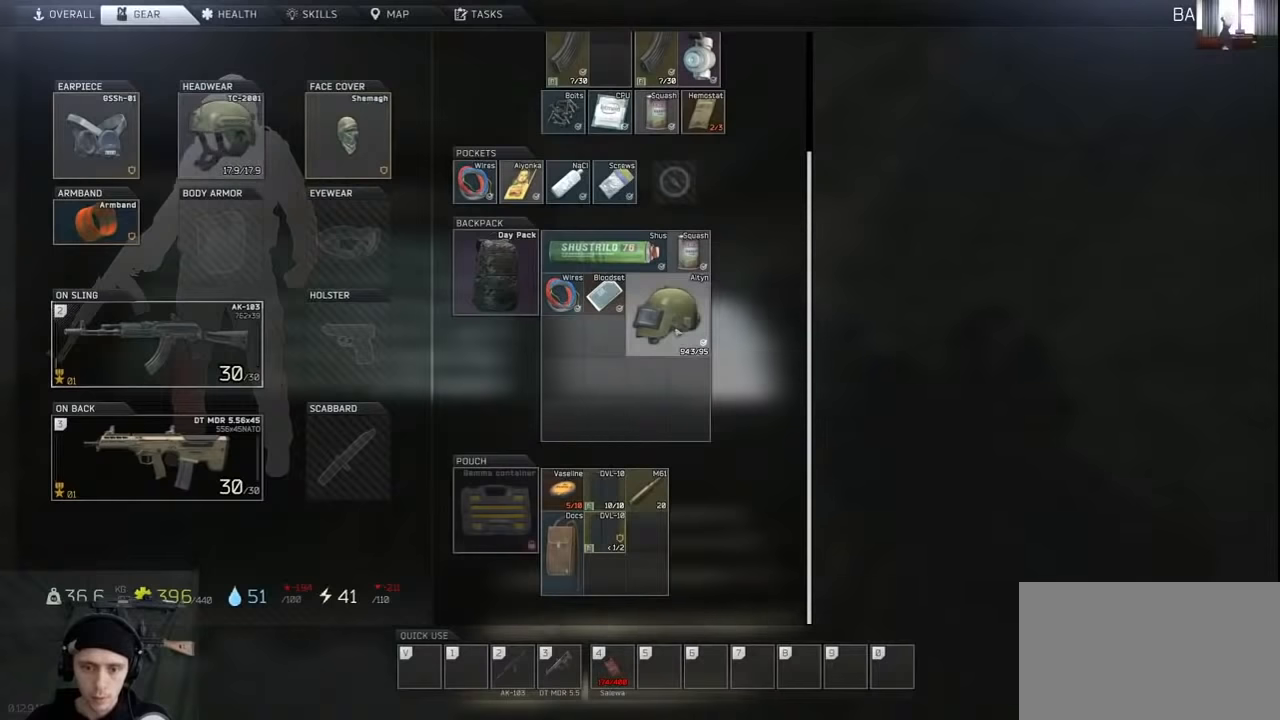
{"keys": [], "mouse": [], "events": [[100, "mouse_left", "up"], [167, "mouse_left", "down"], [200, "mouse_left", "up"]]}
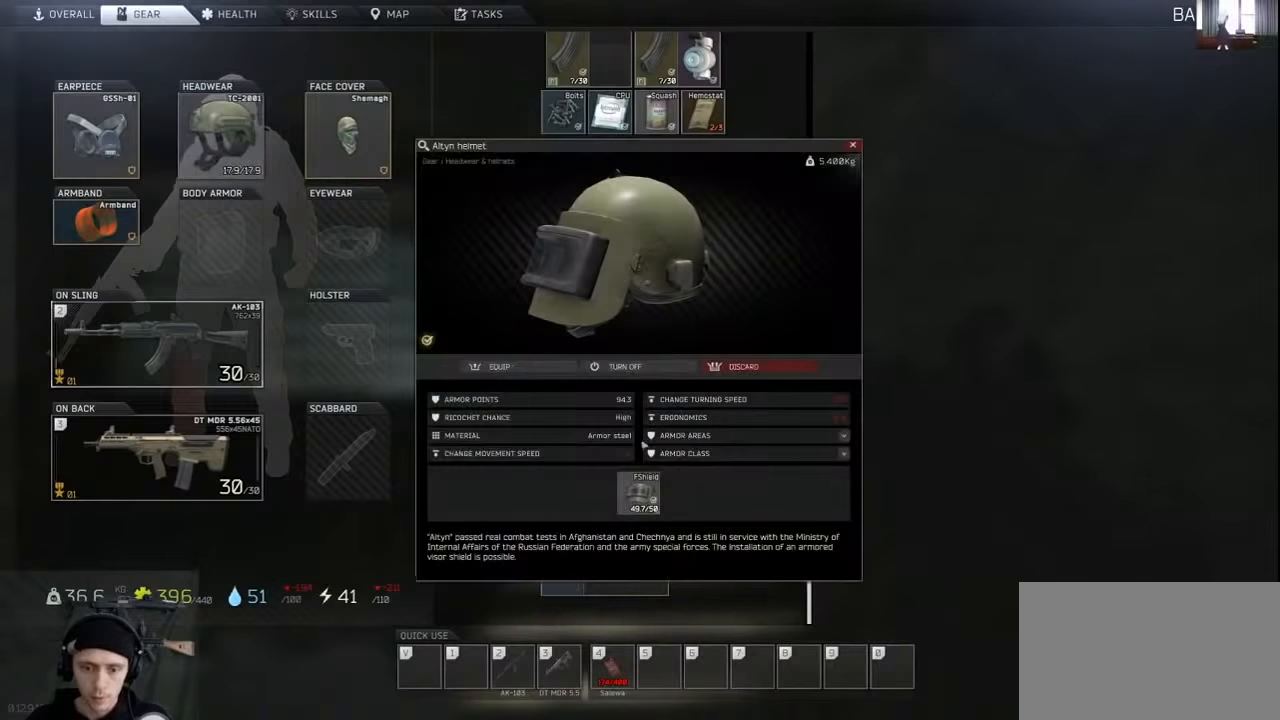
{"keys": ["tab"], "mouse": [], "events": [[500, "tab", "down"]]}
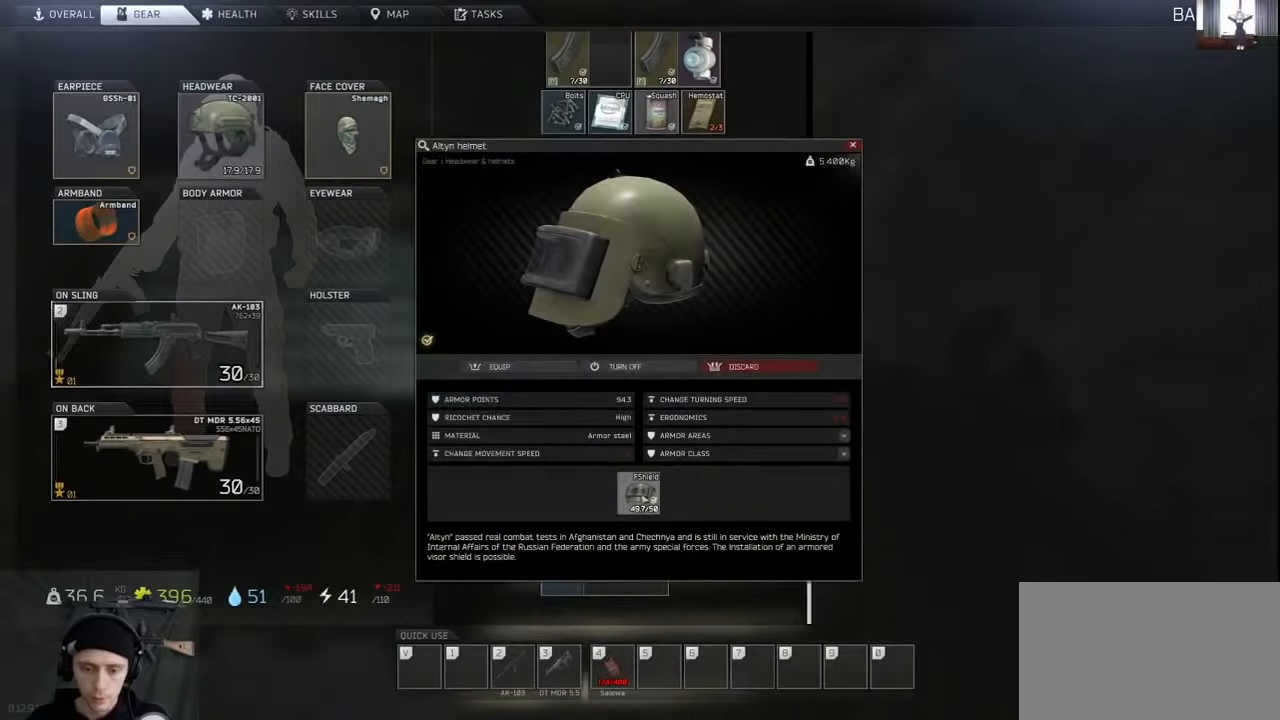
{"keys": ["w"], "mouse": [], "events": [[167, "tab", "up"], [167, "w", "down"]]}
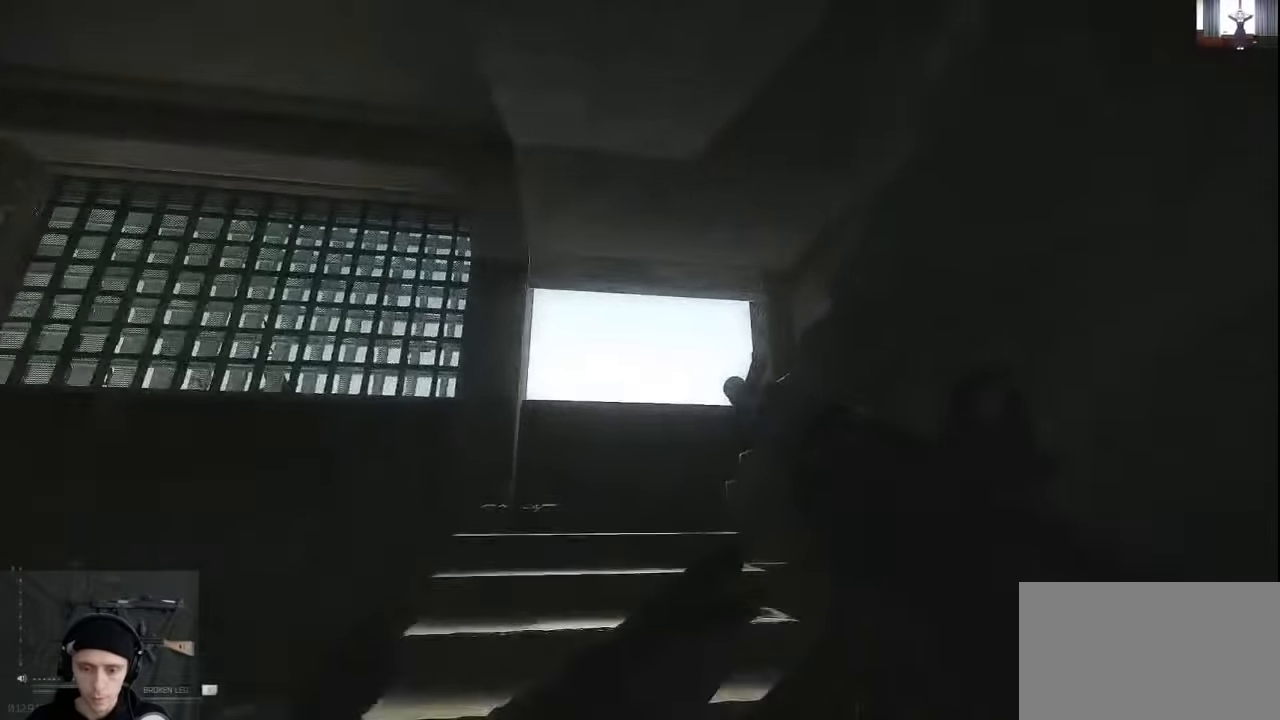
{"keys": ["a", "w"], "mouse": [], "events": [[100, "a", "down"]]}
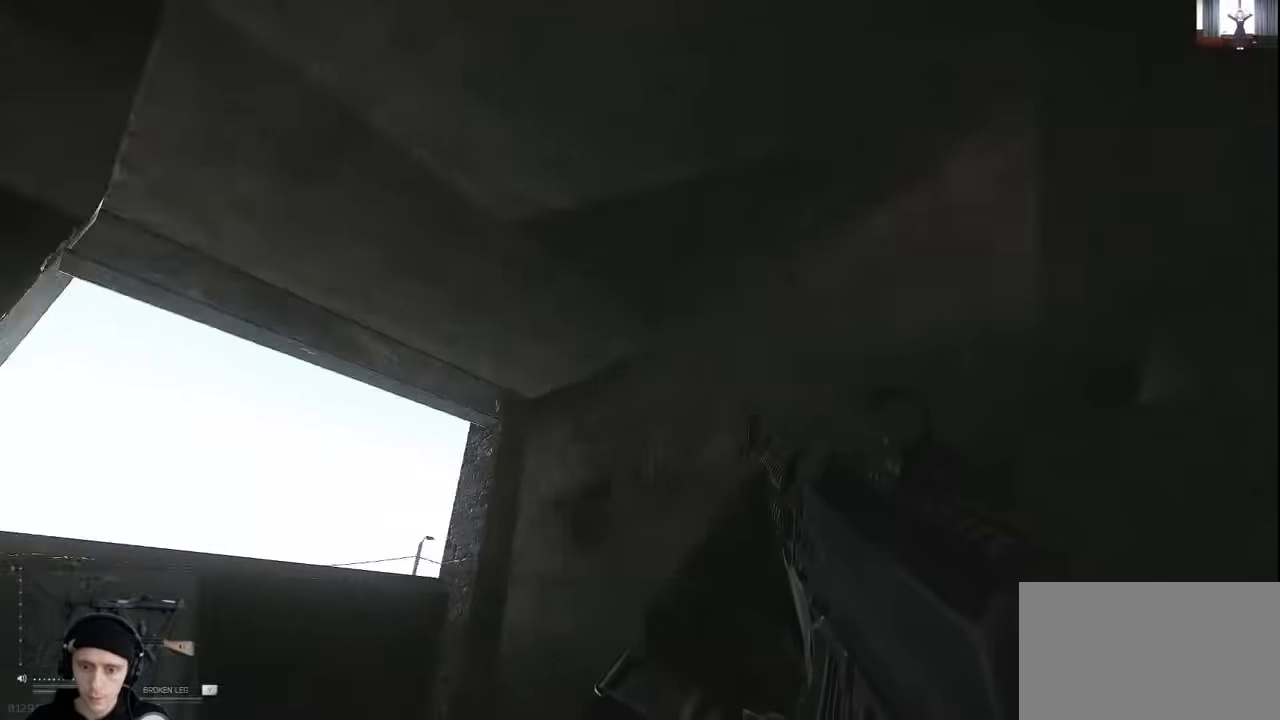
{"keys": ["a", "w"], "mouse": [], "events": [[67, "w", "up"], [467, "w", "down"]]}
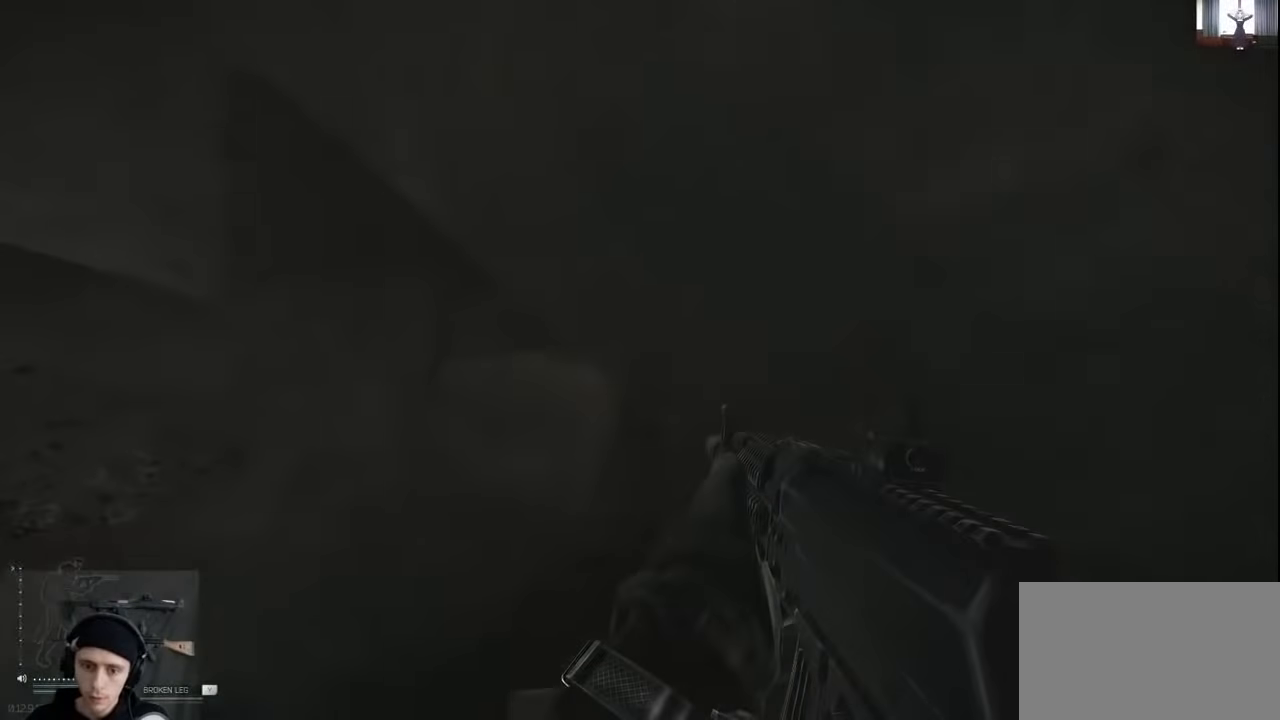
{"keys": ["a", "w"], "mouse": [], "events": [[267, "w", "up"], [500, "w", "down"]]}
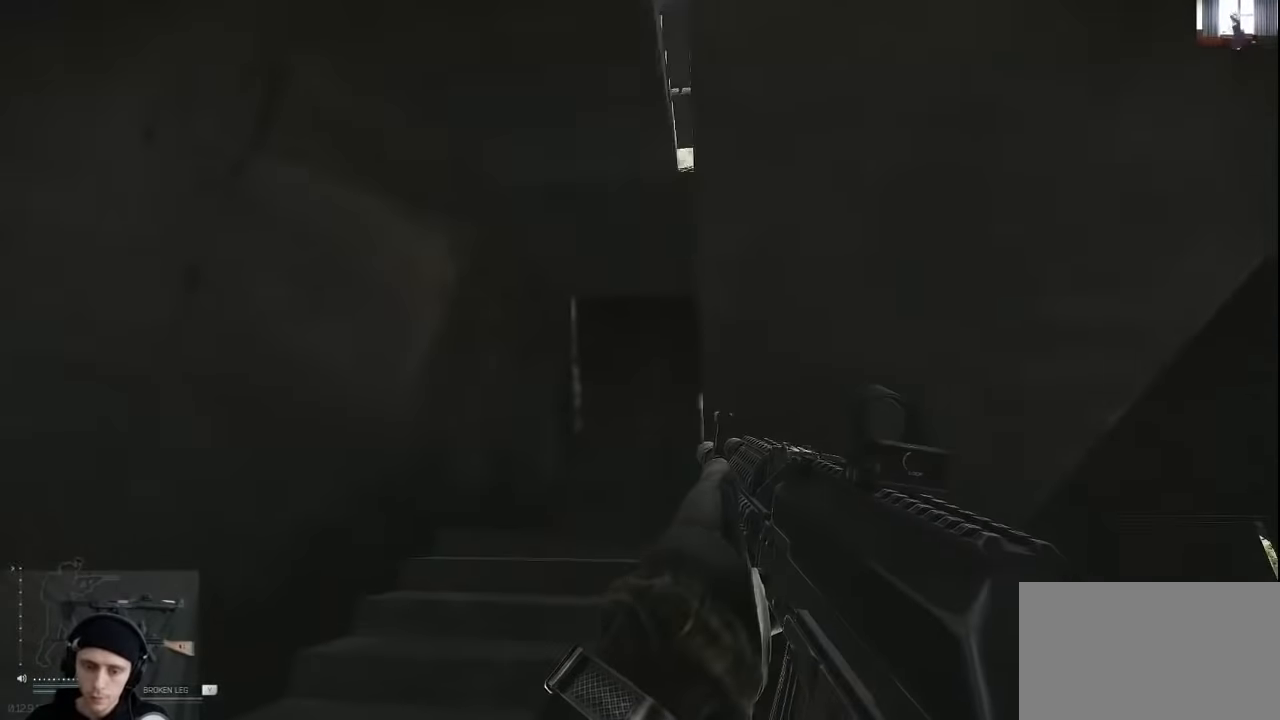
{"keys": ["a", "w"], "mouse": [], "events": []}